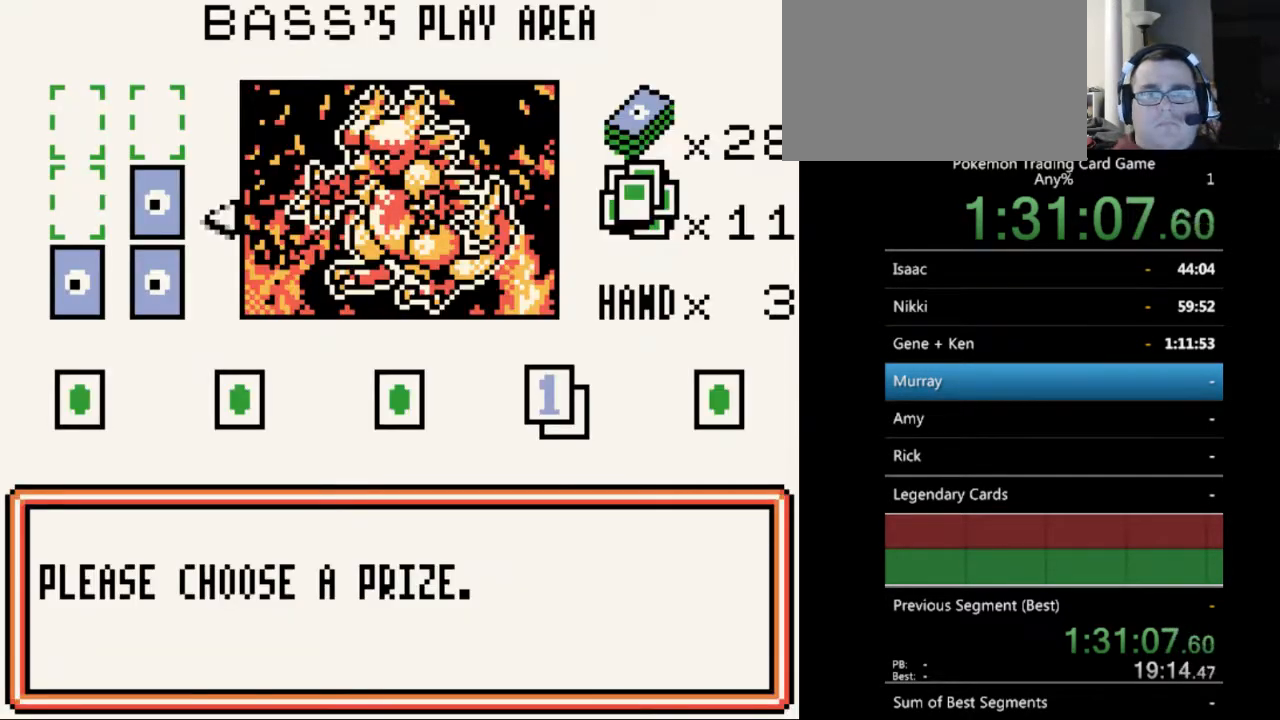
Gameplay with a controller (Nintendo layout); each line is a JSON object with the inputs held at the frame after it. "events" lists button and stick changes between this image and that frame as [ms after this image, input, new state], when the widget could be followed in between. Not read: L3 R3.
{"buttons": ["B"], "events": [[167, "A", "down"], [267, "A", "up"], [500, "B", "down"]]}
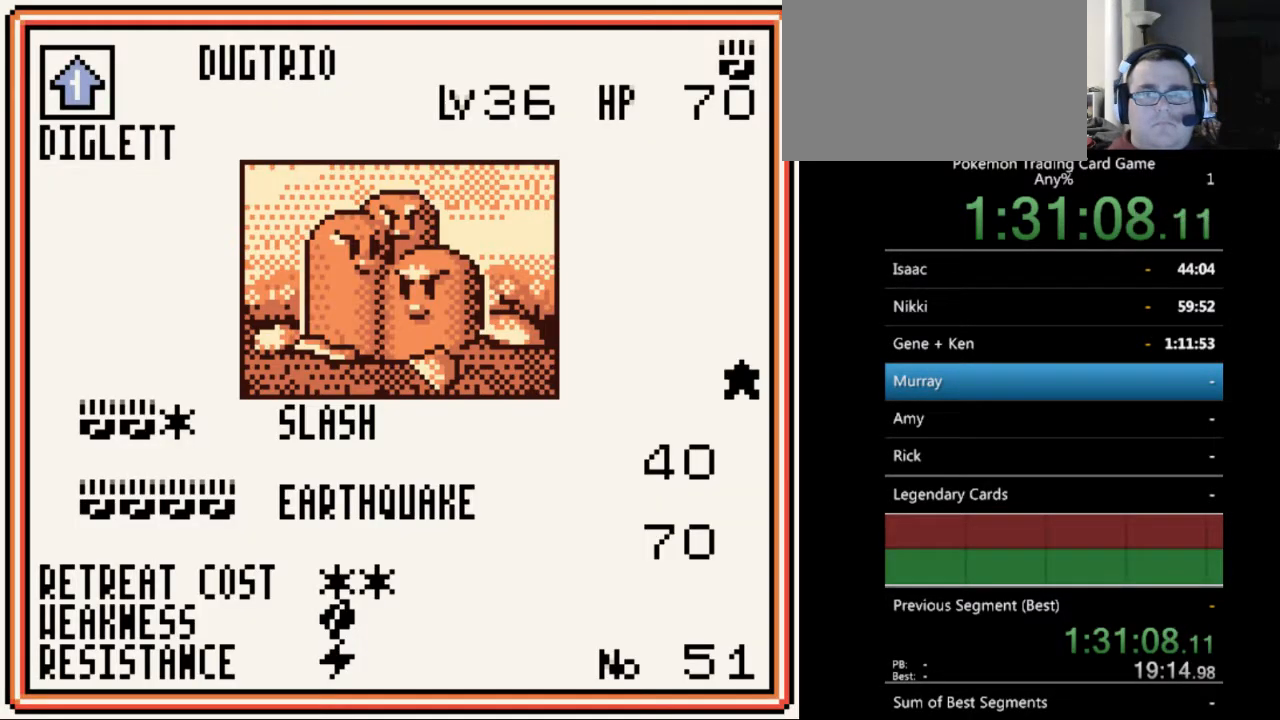
{"buttons": ["A"], "events": [[133, "B", "up"], [200, "B", "down"], [333, "B", "up"], [433, "A", "down"]]}
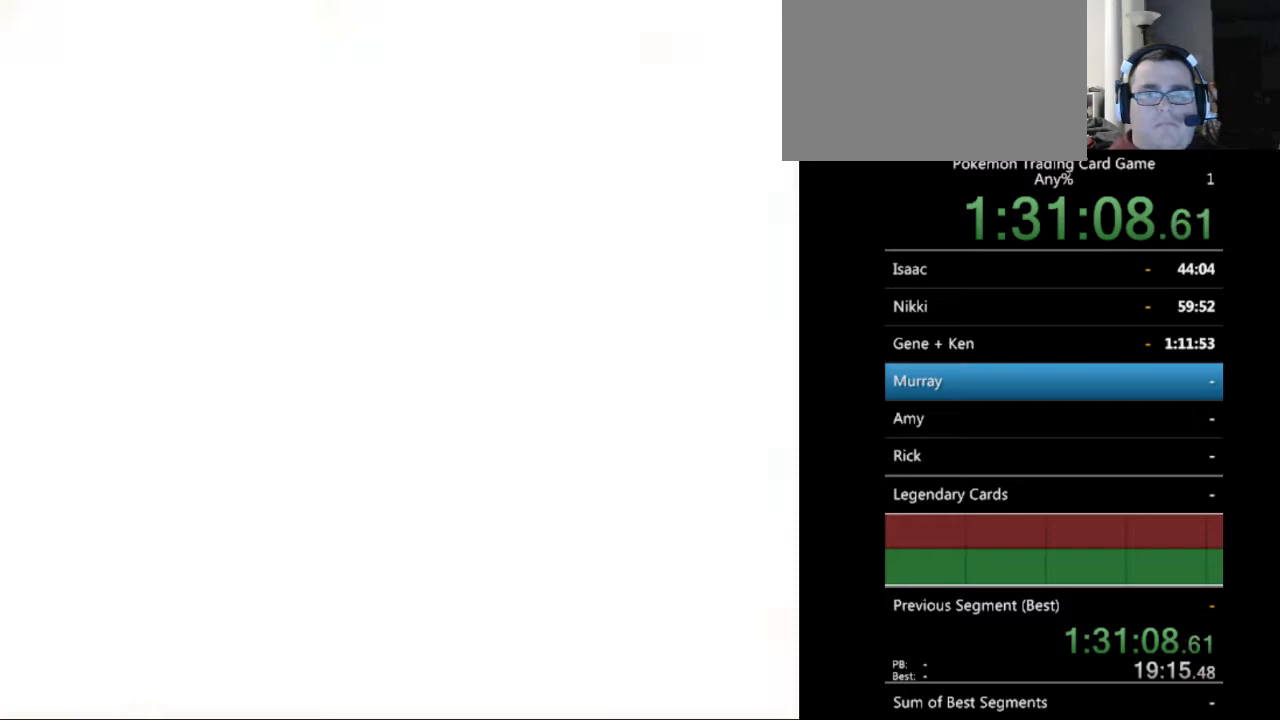
{"buttons": [], "events": [[33, "A", "up"], [167, "B", "down"], [267, "B", "up"], [400, "B", "down"], [467, "B", "up"]]}
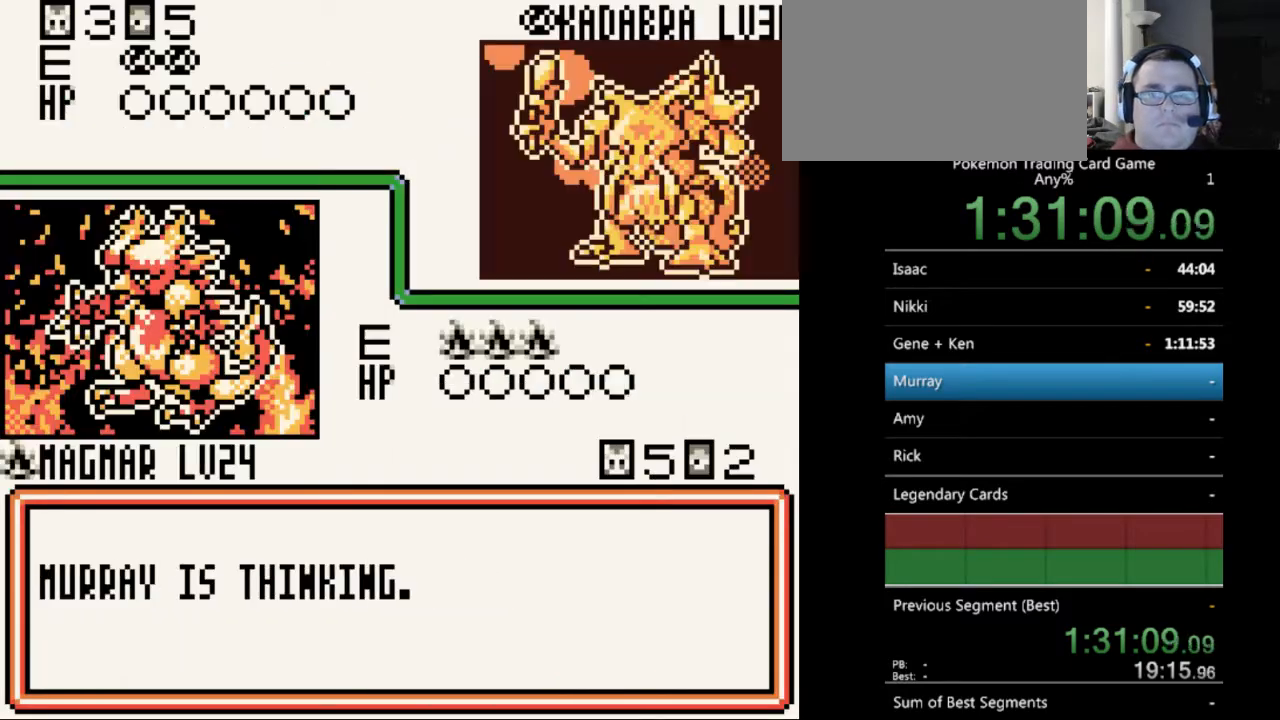
{"buttons": [], "events": [[100, "B", "down"], [200, "B", "up"], [400, "B", "down"], [500, "B", "up"]]}
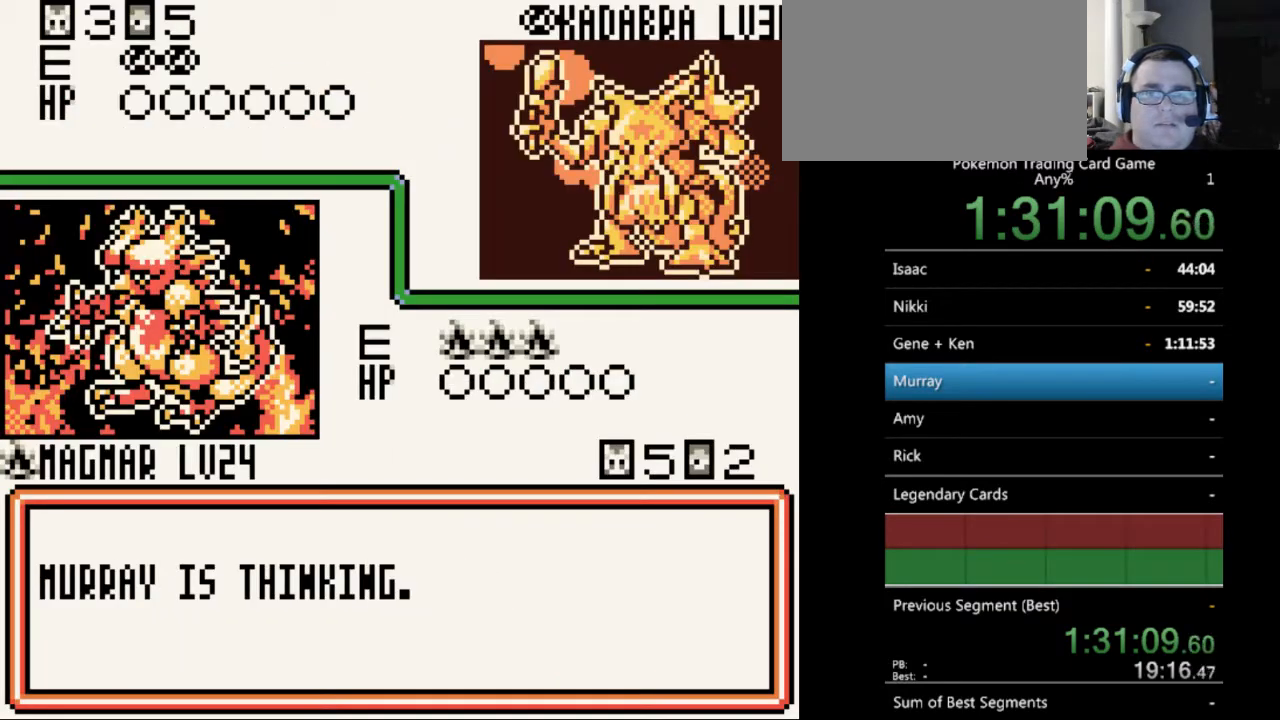
{"buttons": [], "events": [[167, "B", "down"], [267, "B", "up"], [367, "B", "down"], [467, "B", "up"]]}
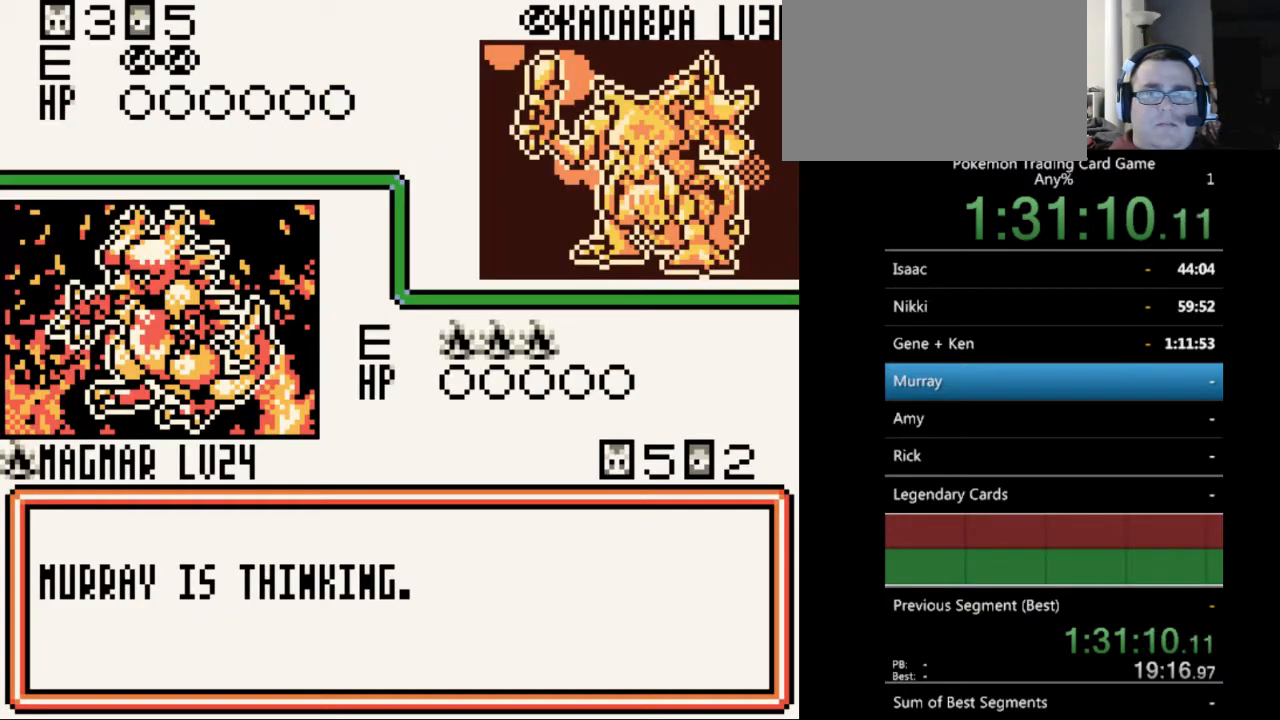
{"buttons": [], "events": [[100, "B", "down"], [167, "B", "up"], [267, "B", "down"], [367, "B", "up"]]}
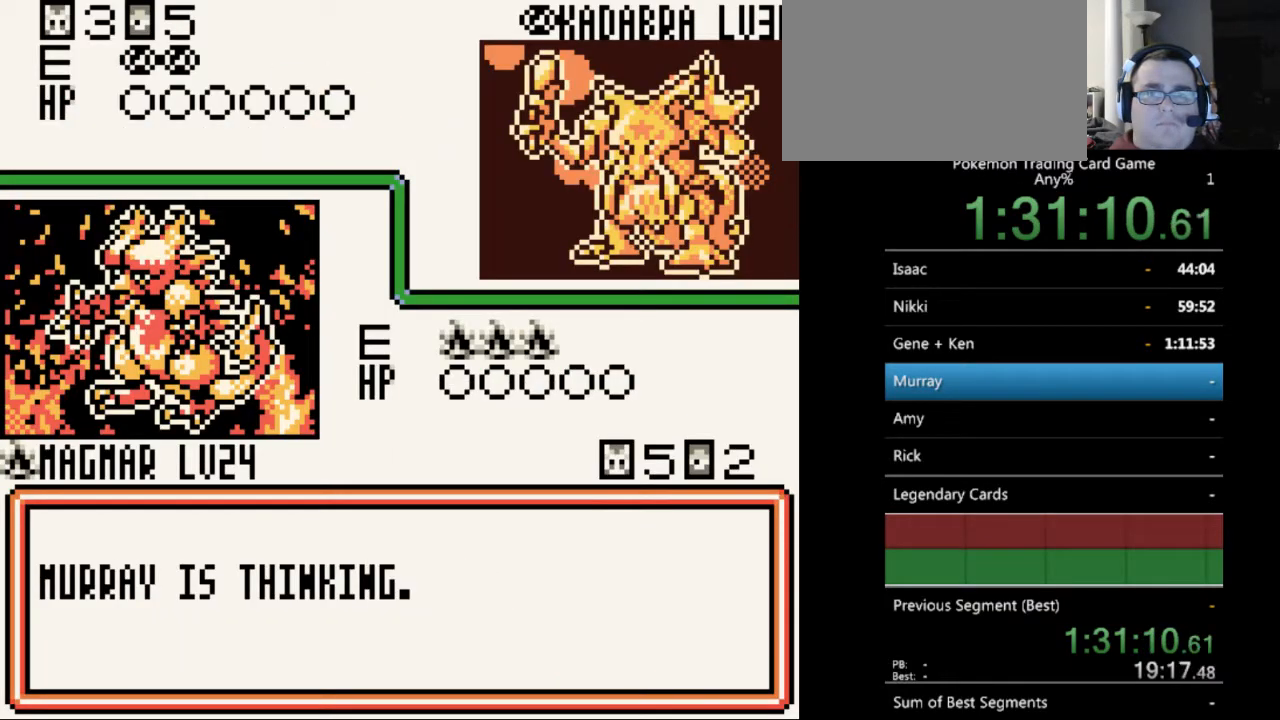
{"buttons": [], "events": [[33, "B", "down"], [100, "B", "up"], [267, "B", "down"], [367, "B", "up"]]}
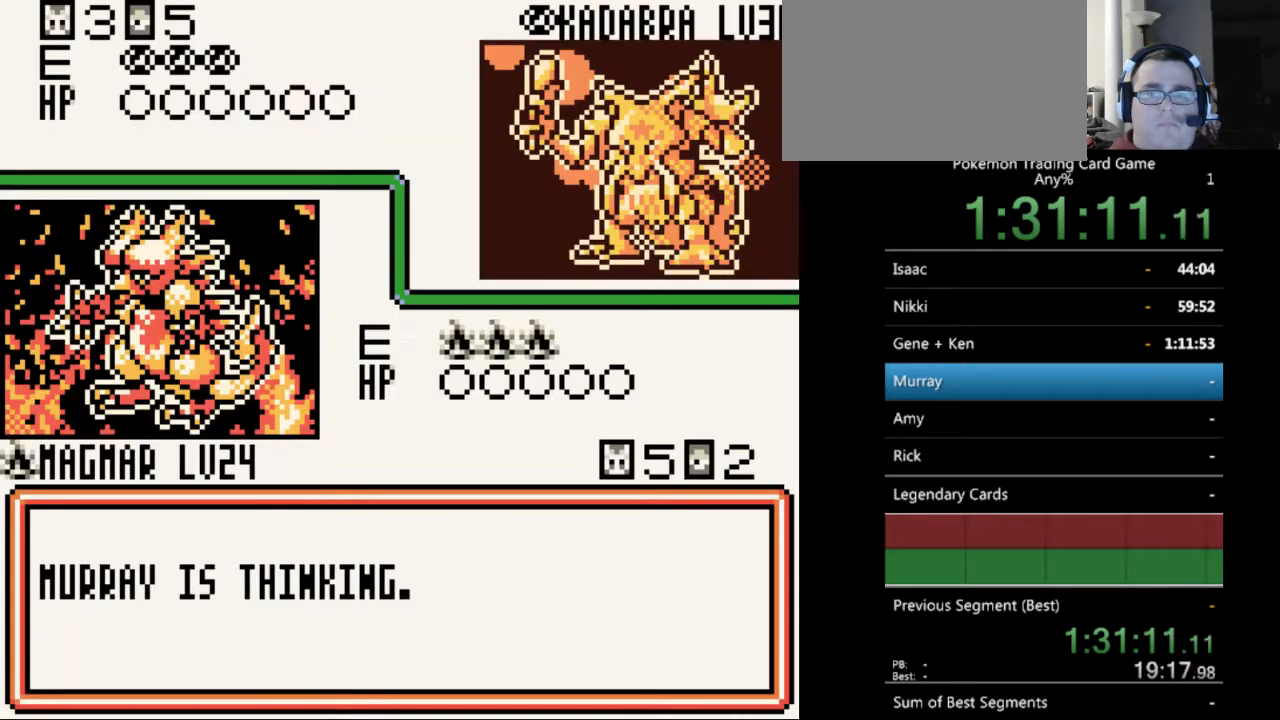
{"buttons": [], "events": [[33, "B", "down"], [167, "B", "up"], [300, "B", "down"], [400, "B", "up"]]}
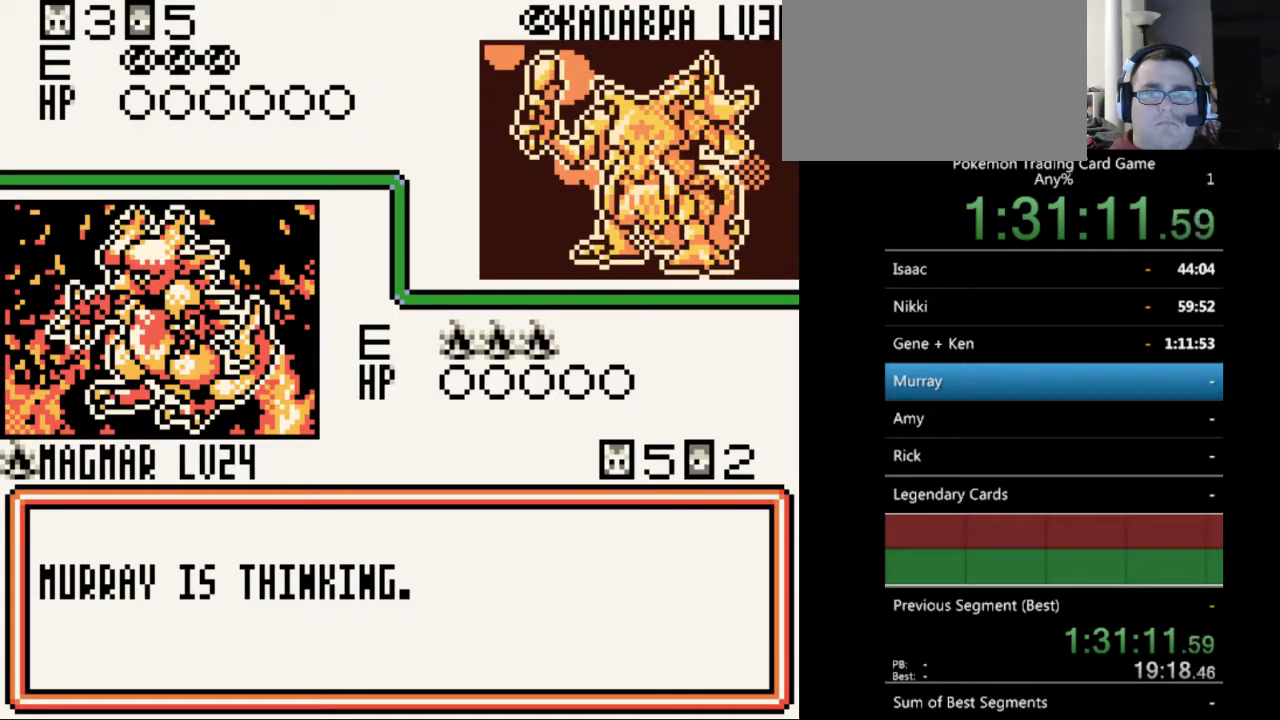
{"buttons": ["B"], "events": [[33, "B", "down"], [133, "B", "up"], [267, "B", "down"], [367, "B", "up"], [500, "B", "down"]]}
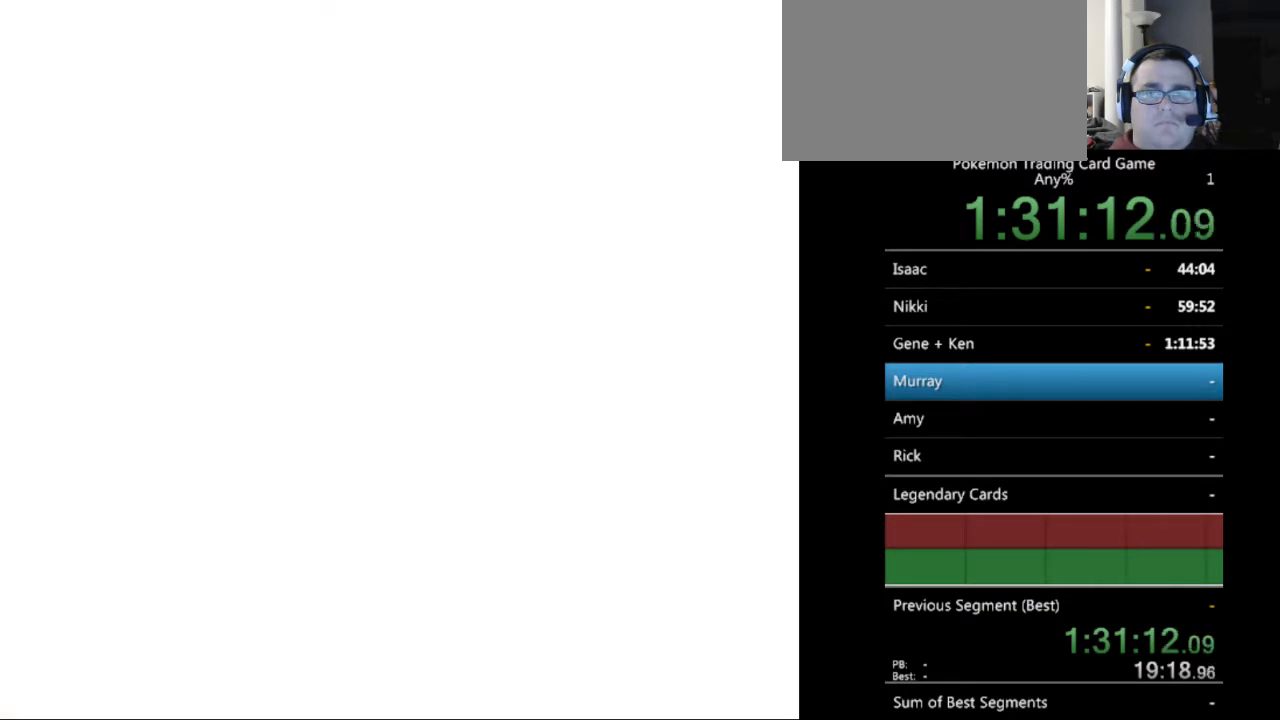
{"buttons": [], "events": [[100, "B", "up"], [367, "B", "down"], [467, "B", "up"]]}
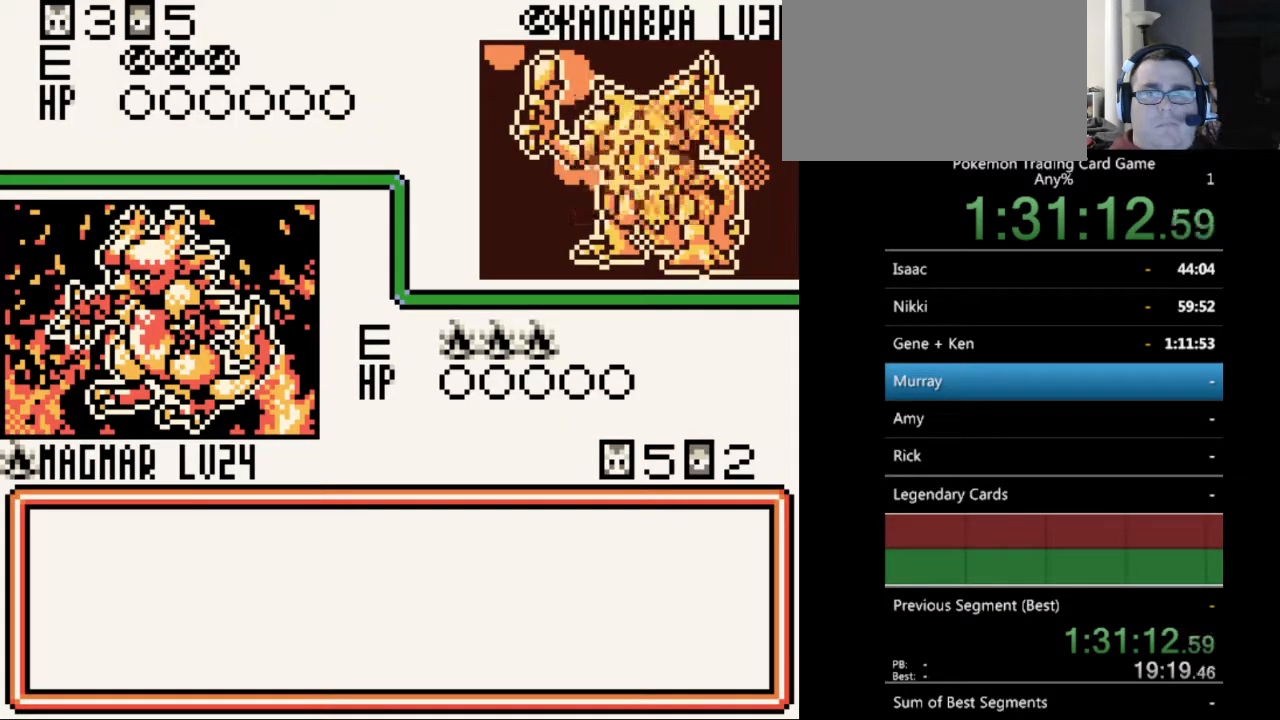
{"buttons": [], "events": [[100, "B", "down"], [167, "B", "up"], [333, "B", "down"], [467, "B", "up"]]}
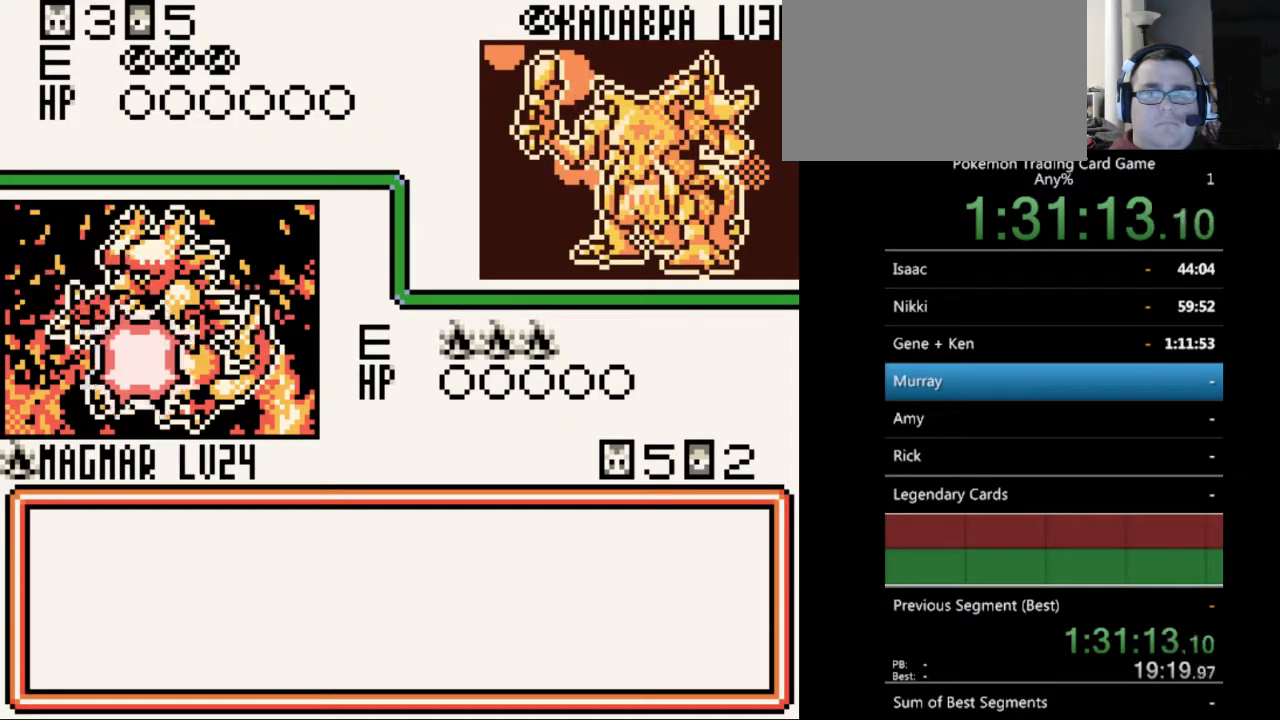
{"buttons": ["B"], "events": [[67, "B", "down"], [167, "B", "up"], [300, "B", "down"], [400, "B", "up"], [500, "B", "down"]]}
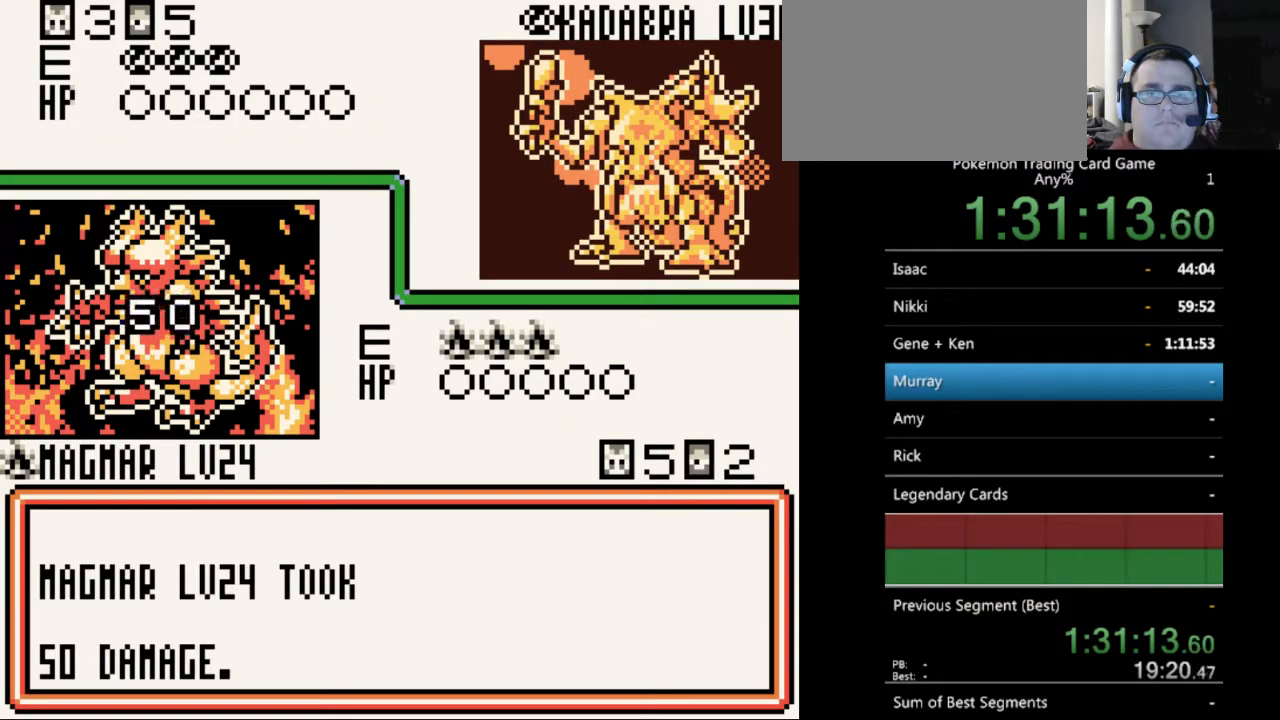
{"buttons": ["B"], "events": [[100, "B", "up"], [233, "B", "down"], [333, "B", "up"], [500, "B", "down"]]}
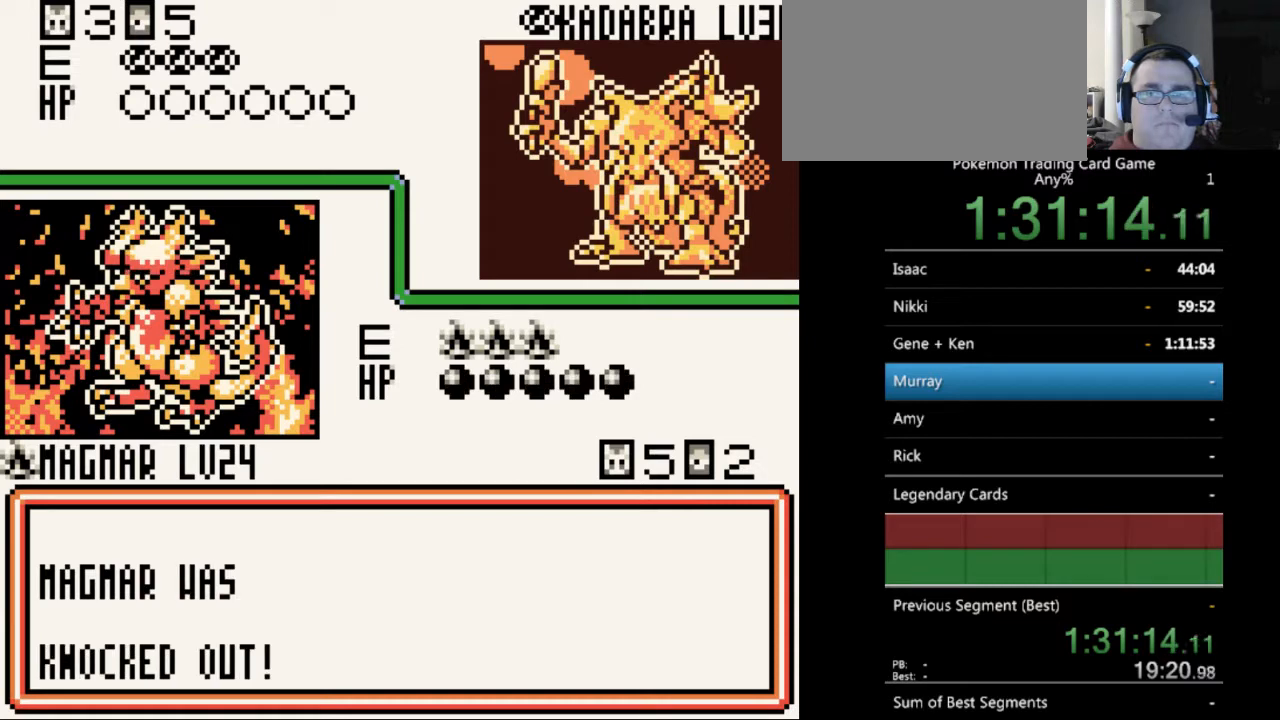
{"buttons": [], "events": [[100, "B", "up"], [300, "B", "down"], [400, "B", "up"]]}
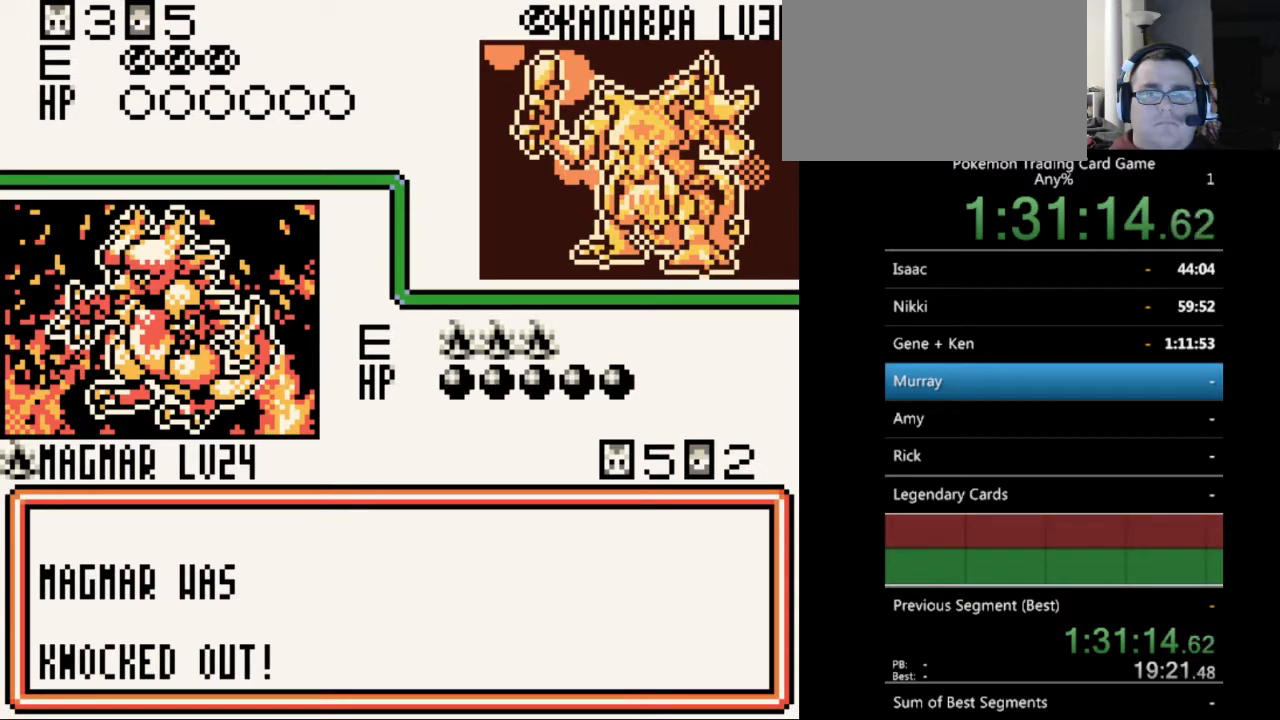
{"buttons": [], "events": [[133, "B", "down"], [233, "B", "up"]]}
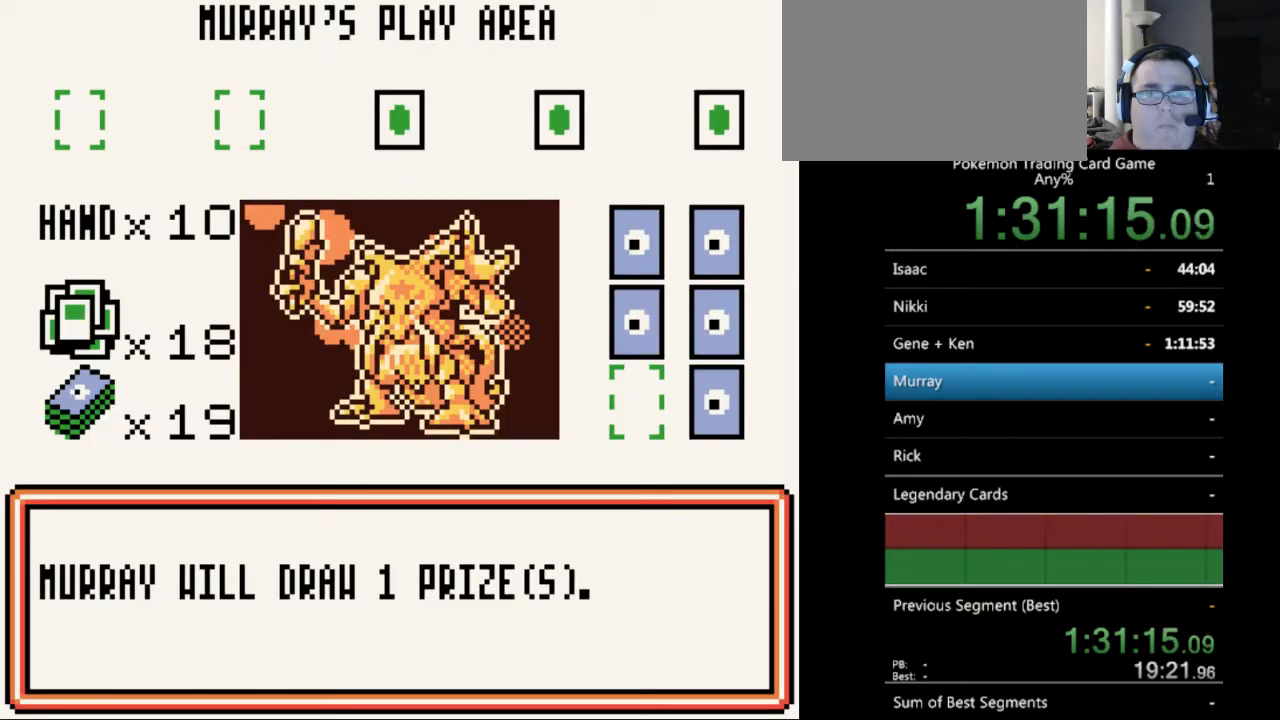
{"buttons": ["B"], "events": [[233, "B", "down"], [333, "B", "up"], [433, "B", "down"]]}
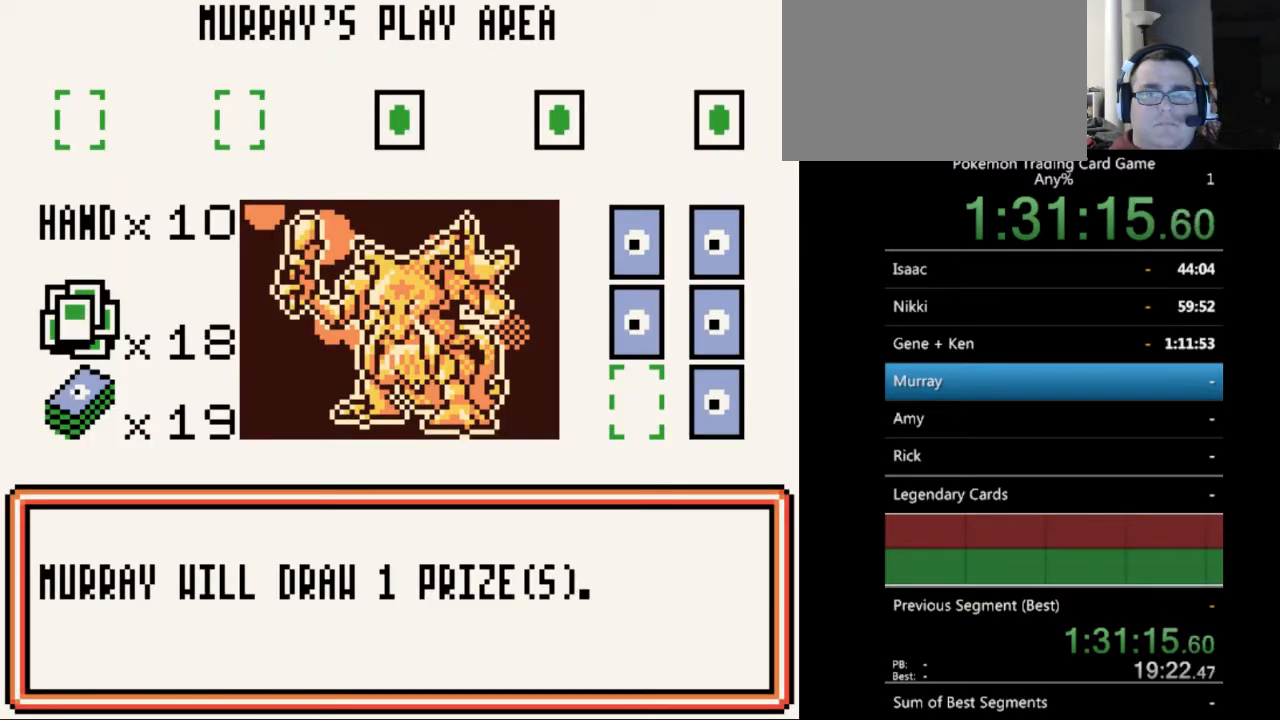
{"buttons": [], "events": [[33, "B", "up"], [133, "B", "down"], [233, "B", "up"], [333, "B", "down"], [433, "B", "up"]]}
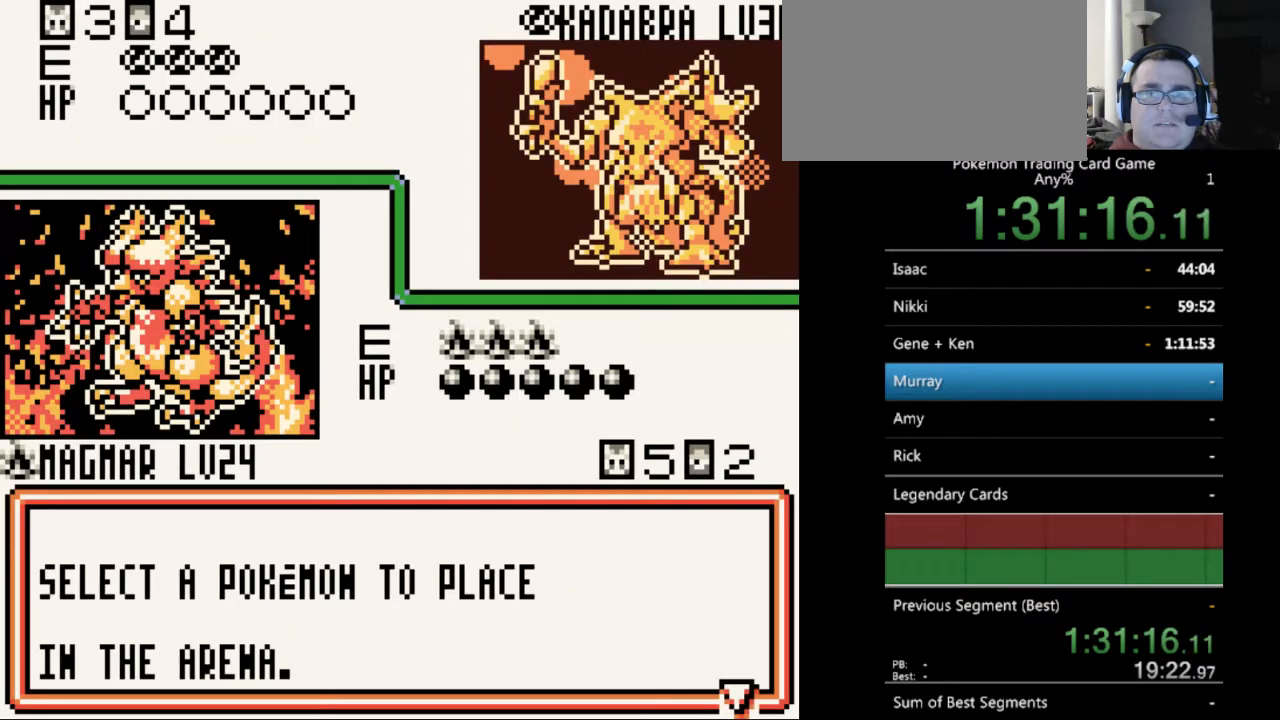
{"buttons": [], "events": [[233, "B", "down"], [333, "B", "up"]]}
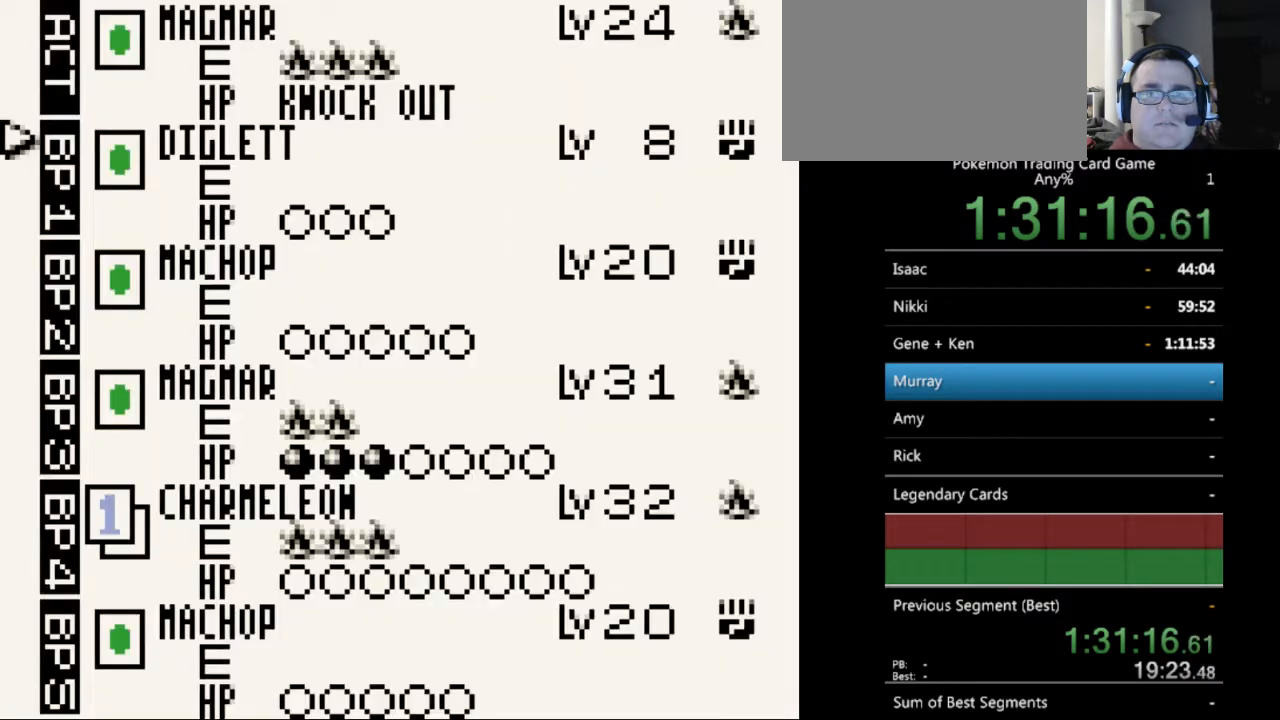
{"buttons": ["DPAD_UP"], "events": [[500, "DPAD_UP", "down"]]}
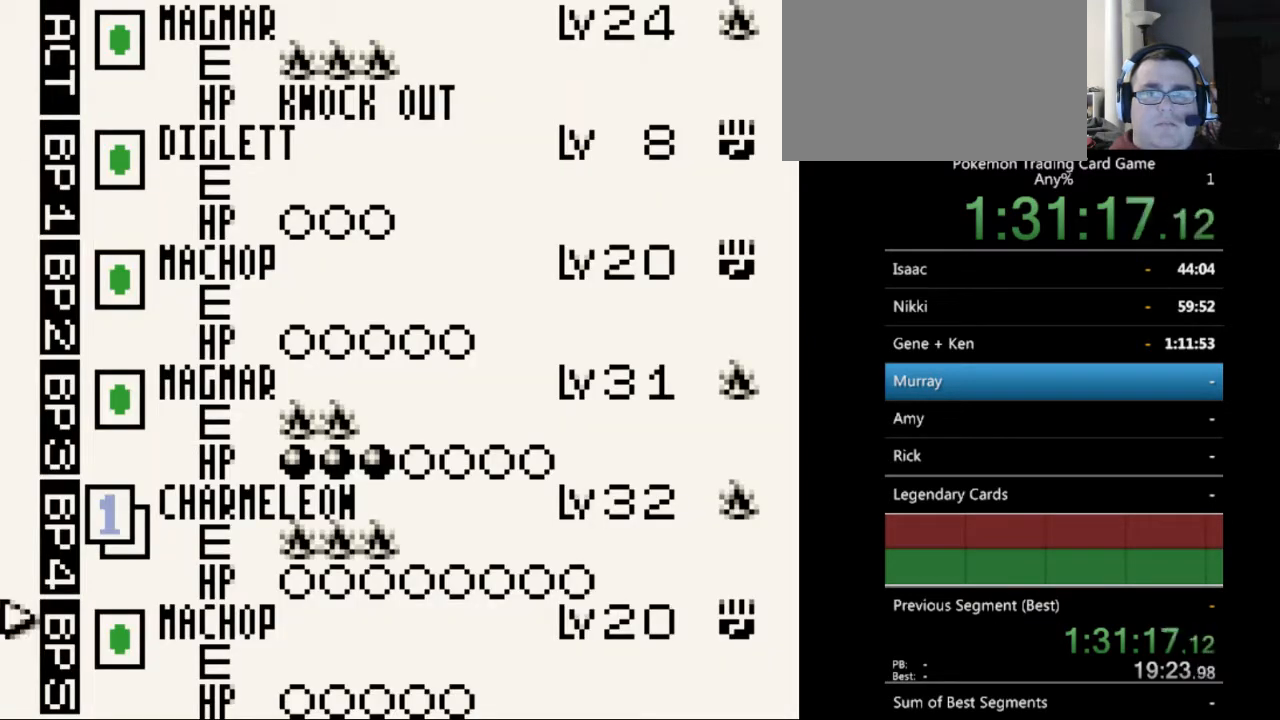
{"buttons": [], "events": [[100, "DPAD_UP", "up"], [267, "DPAD_UP", "down"], [367, "DPAD_UP", "up"]]}
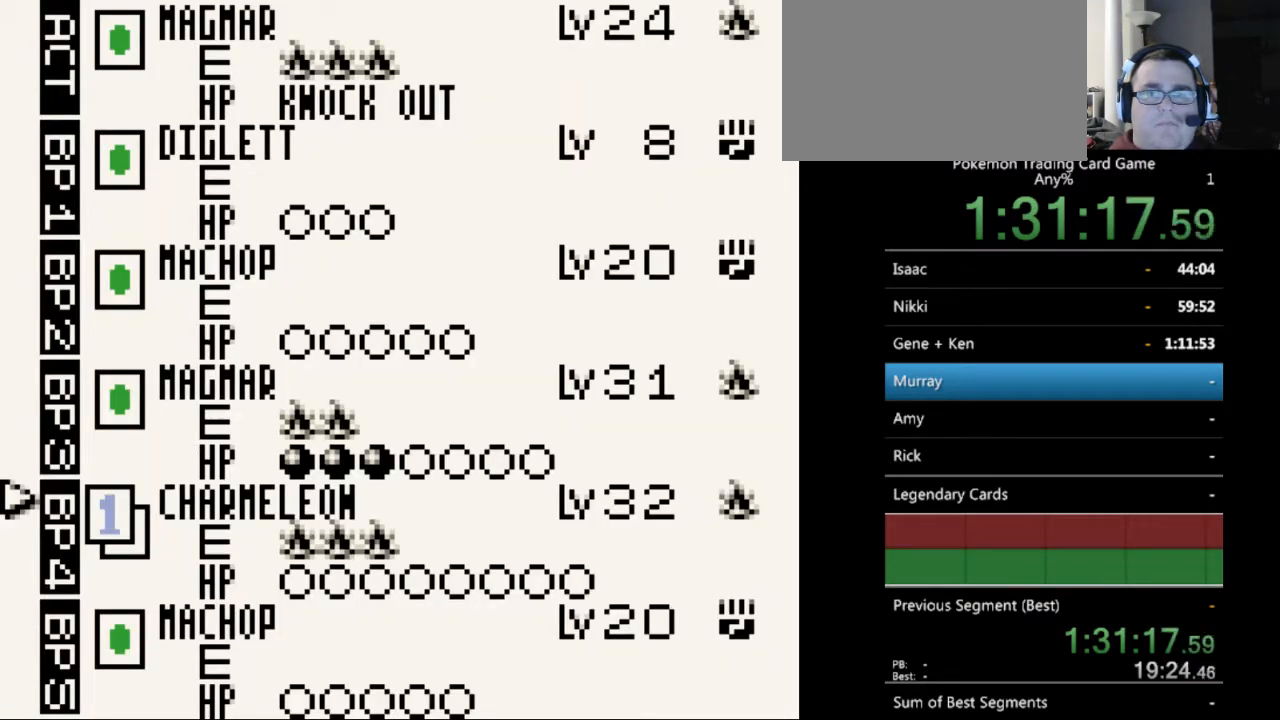
{"buttons": [], "events": []}
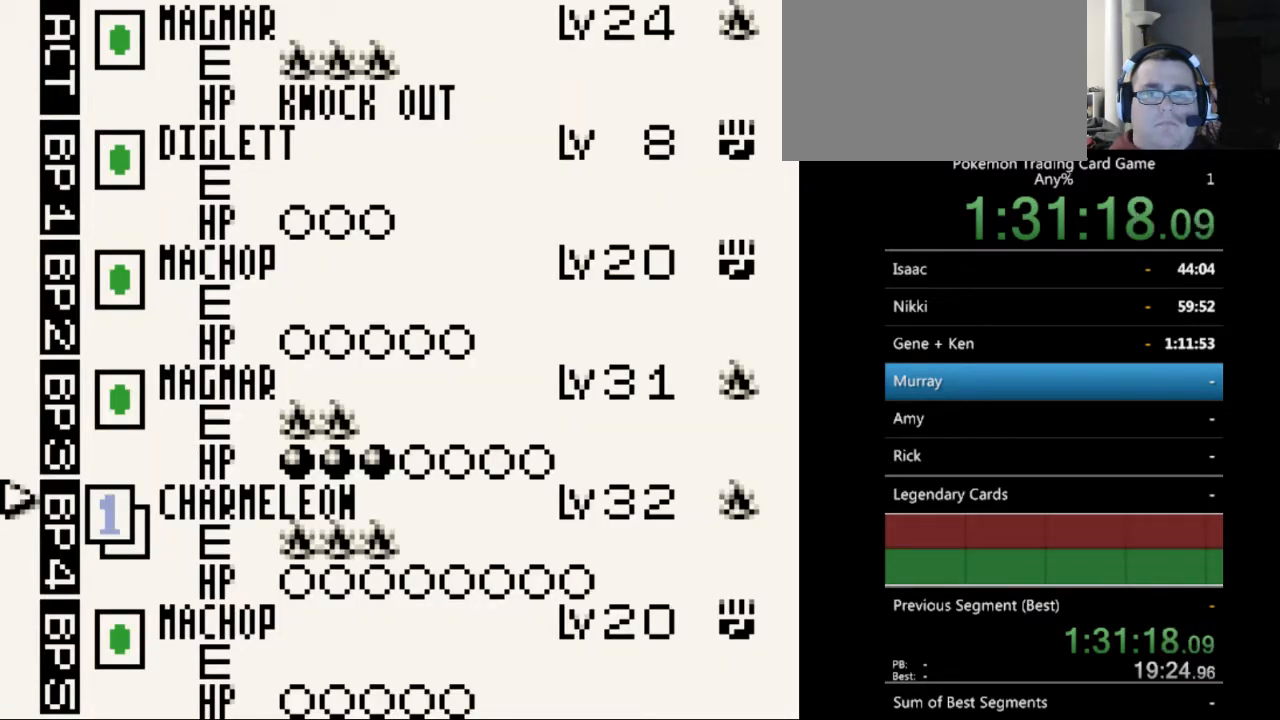
{"buttons": [], "events": []}
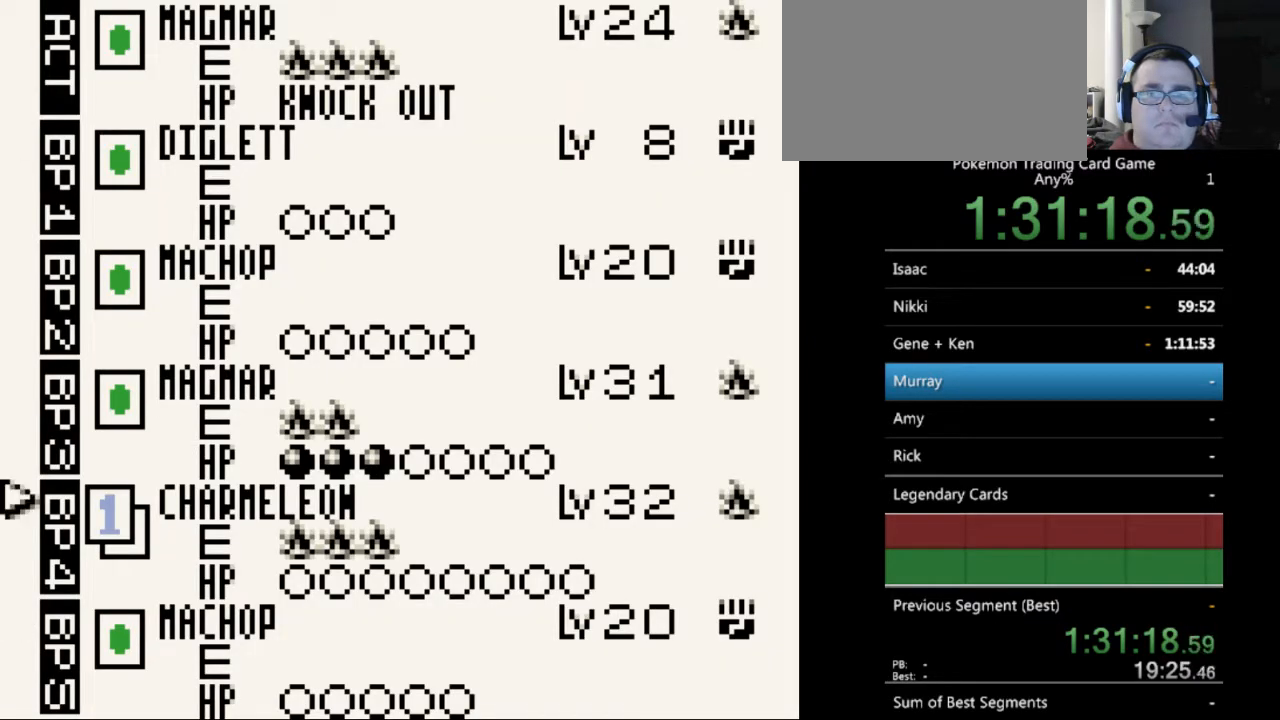
{"buttons": [], "events": []}
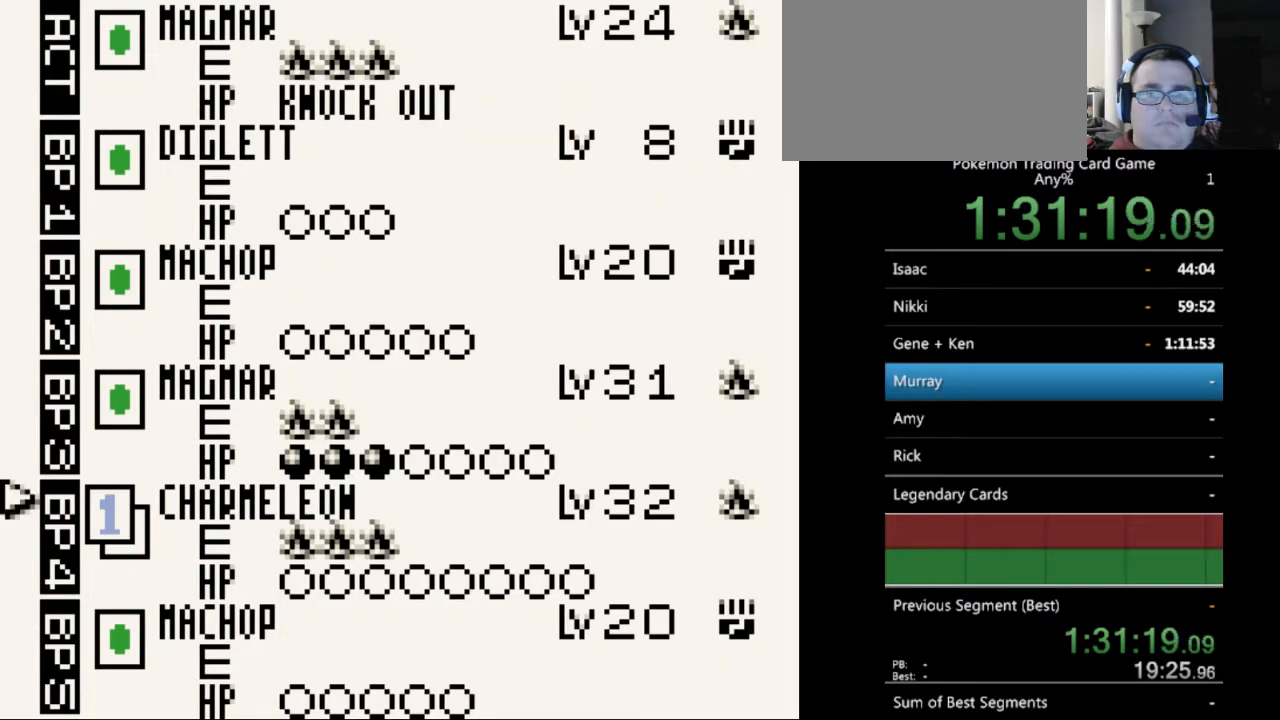
{"buttons": [], "events": [[133, "A", "down"], [233, "A", "up"], [467, "A", "down"], [500, "A", "up"]]}
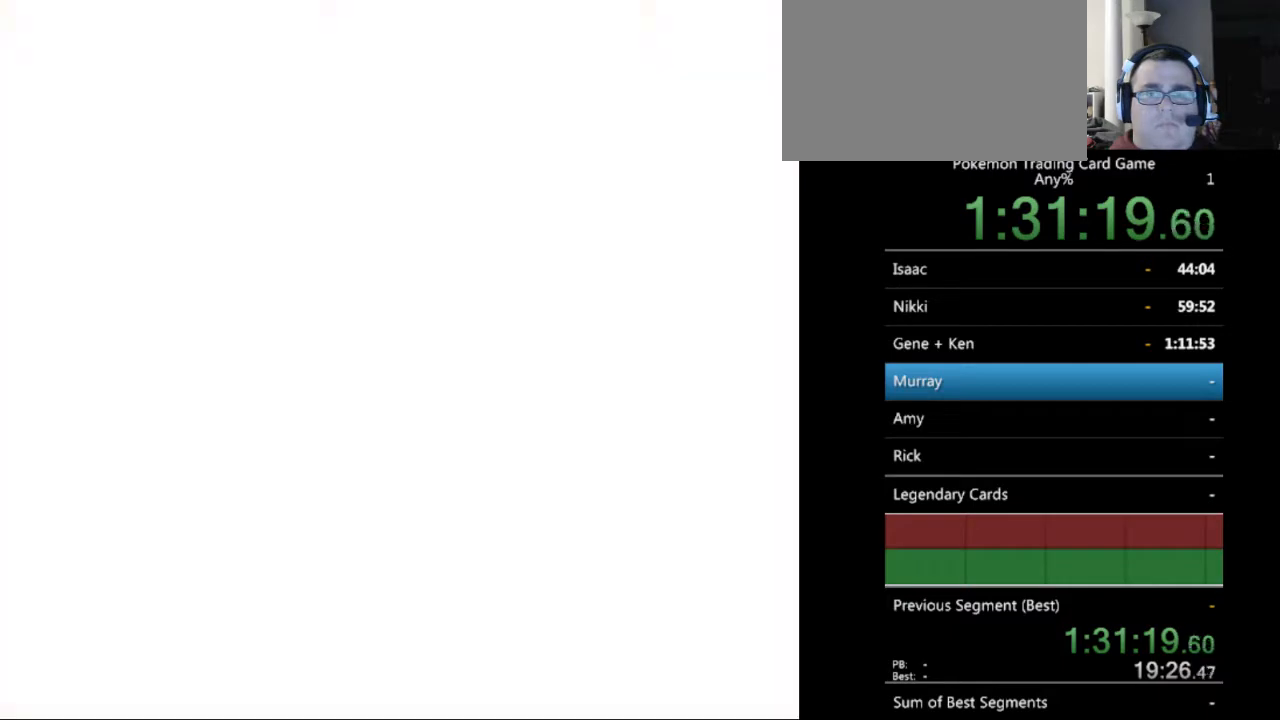
{"buttons": [], "events": [[333, "A", "down"], [433, "A", "up"]]}
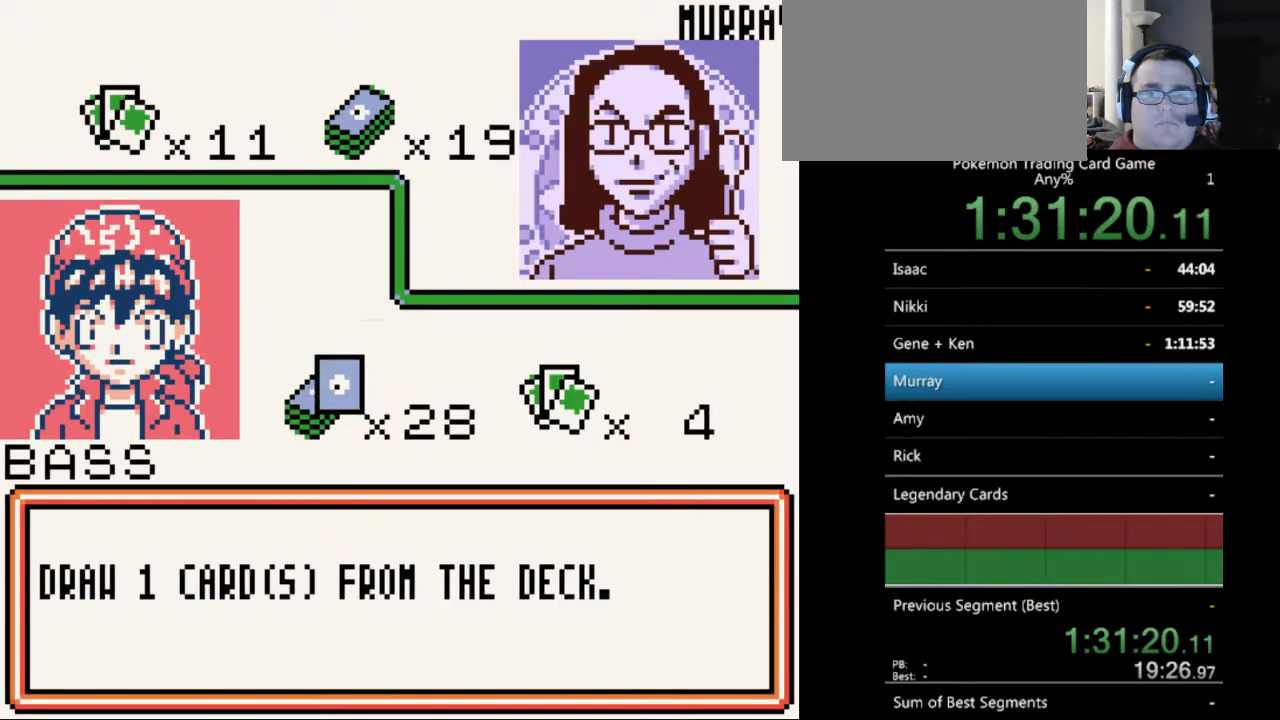
{"buttons": [], "events": [[167, "B", "down"], [267, "B", "up"]]}
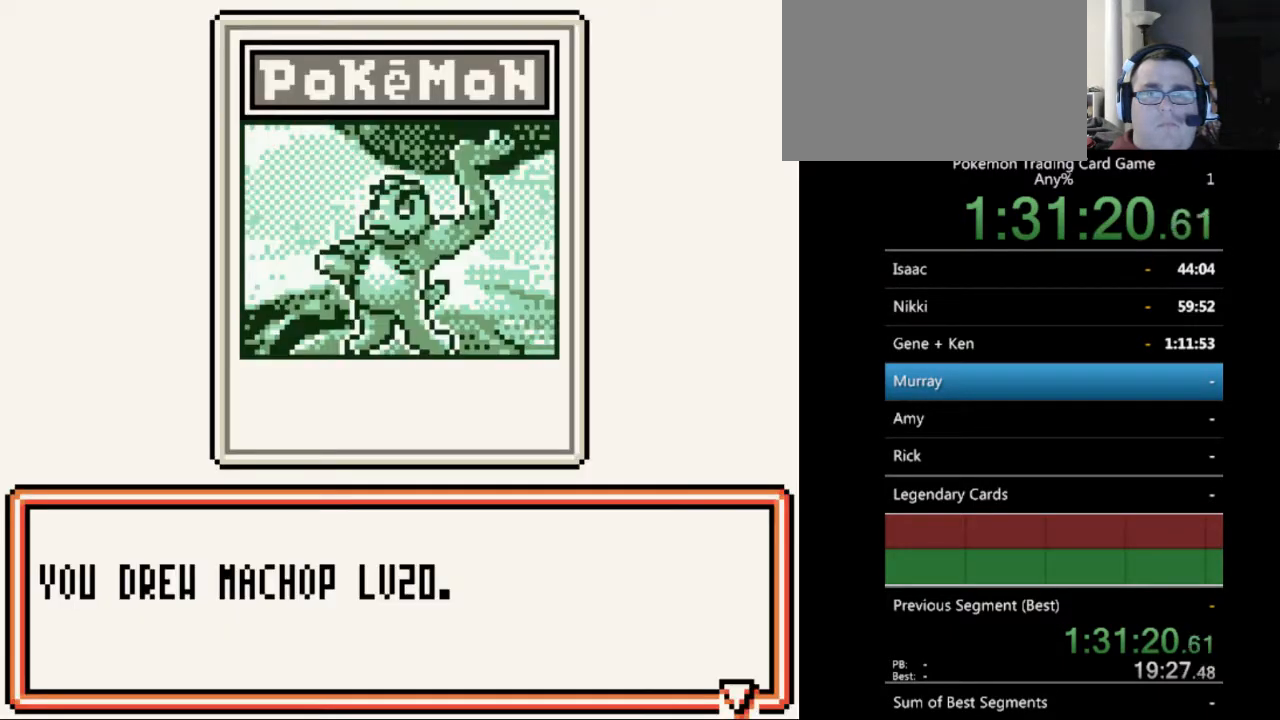
{"buttons": [], "events": [[100, "B", "down"], [200, "B", "up"]]}
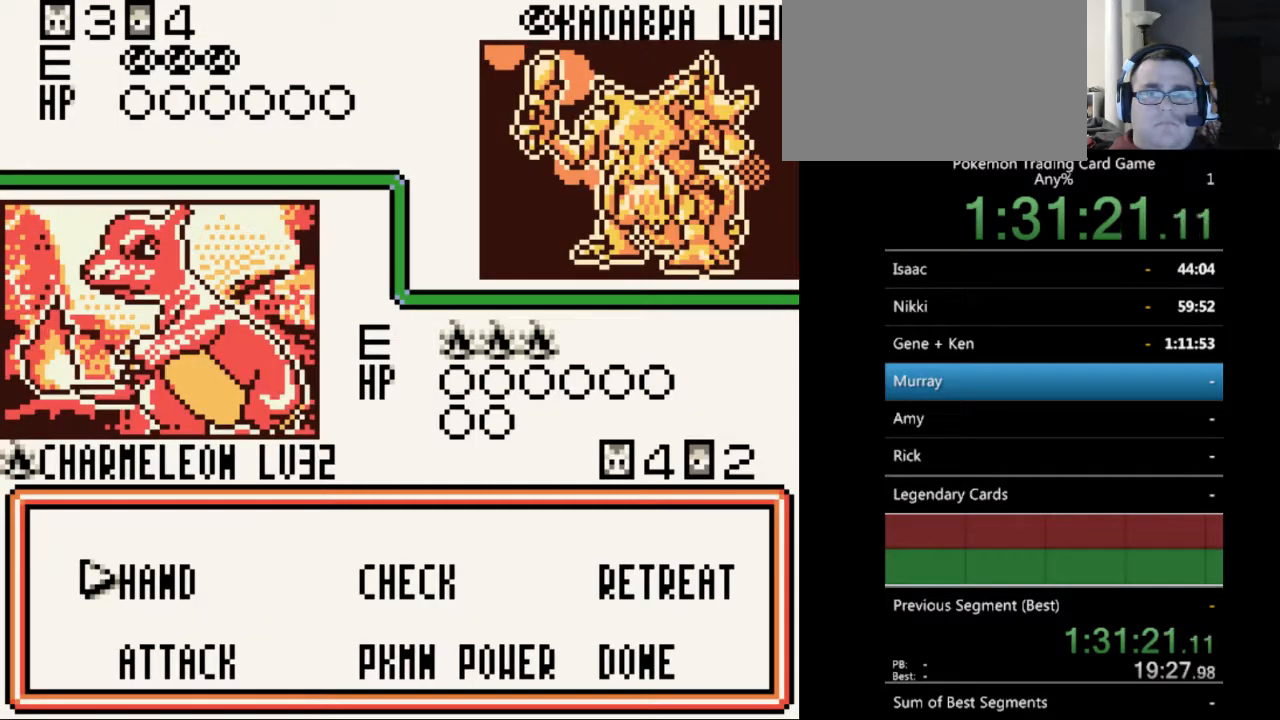
{"buttons": [], "events": [[67, "A", "down"], [167, "A", "up"]]}
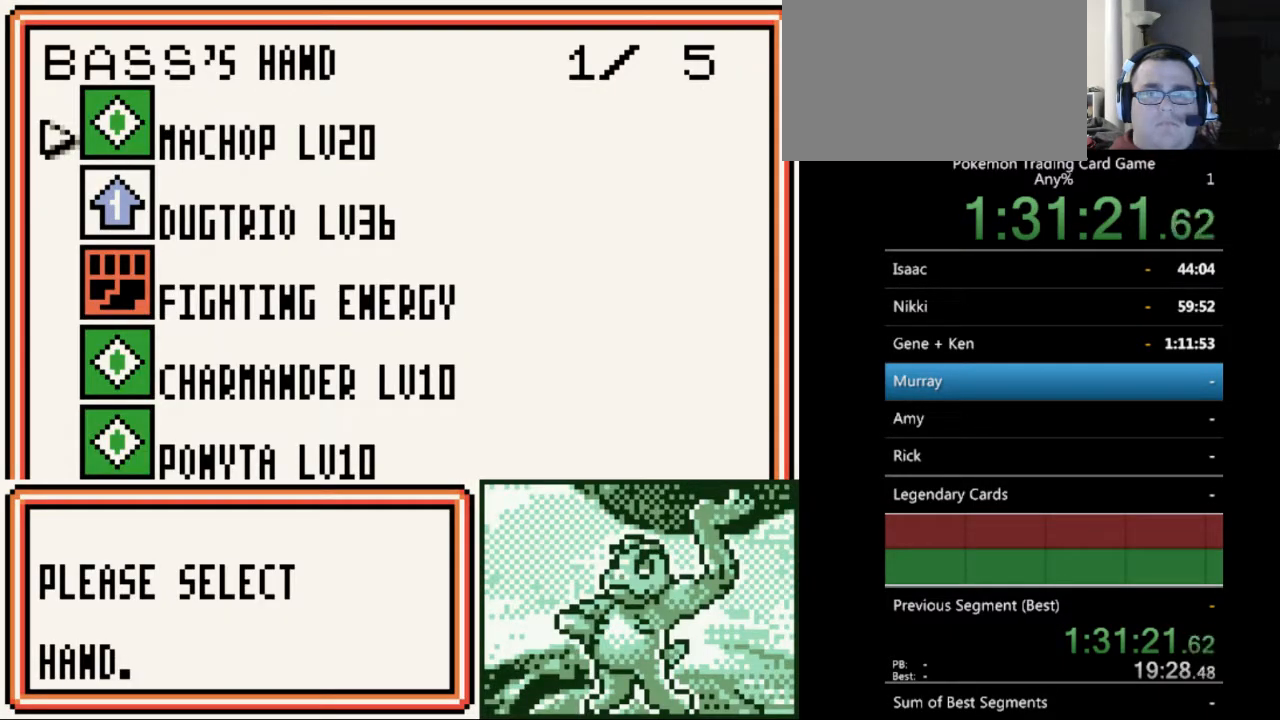
{"buttons": [], "events": [[133, "DPAD_DOWN", "down"], [233, "DPAD_DOWN", "up"]]}